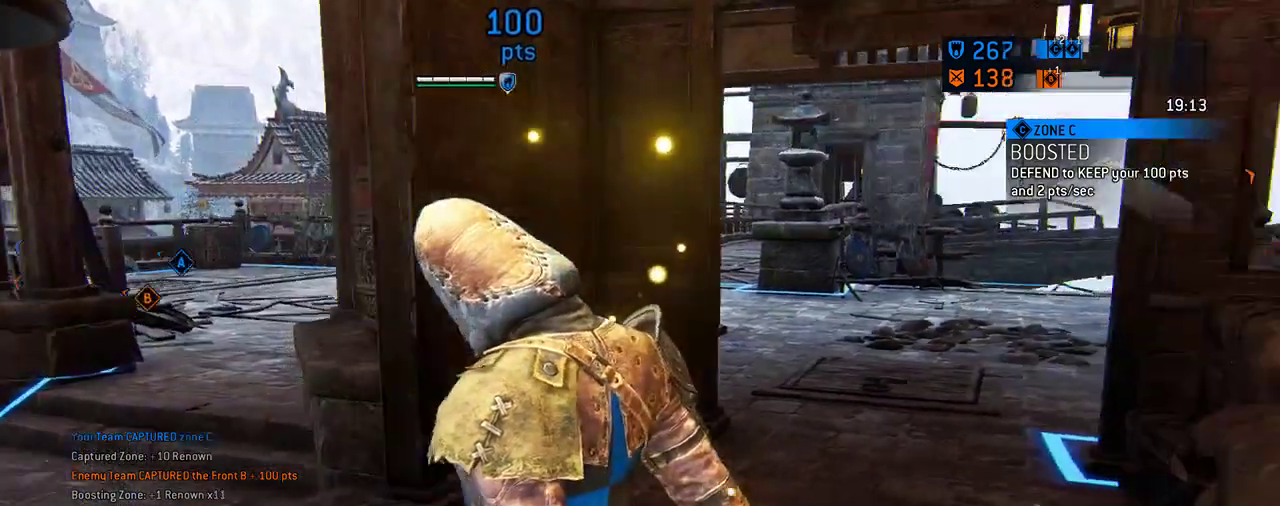
Gameplay with a controller (Xbox layout); each line is a JSON object with the inputs held at the frame after it (dt_ms = milliseconds from this image to that frame). "events" lists button and stick changes between this image and that frame as [ms after this image, input, new state], when the widget could be followed in between. Not read: L2 R2.
{"dt_ms": 312, "buttons": [], "left_stick": "center", "right_stick": "center", "events": []}
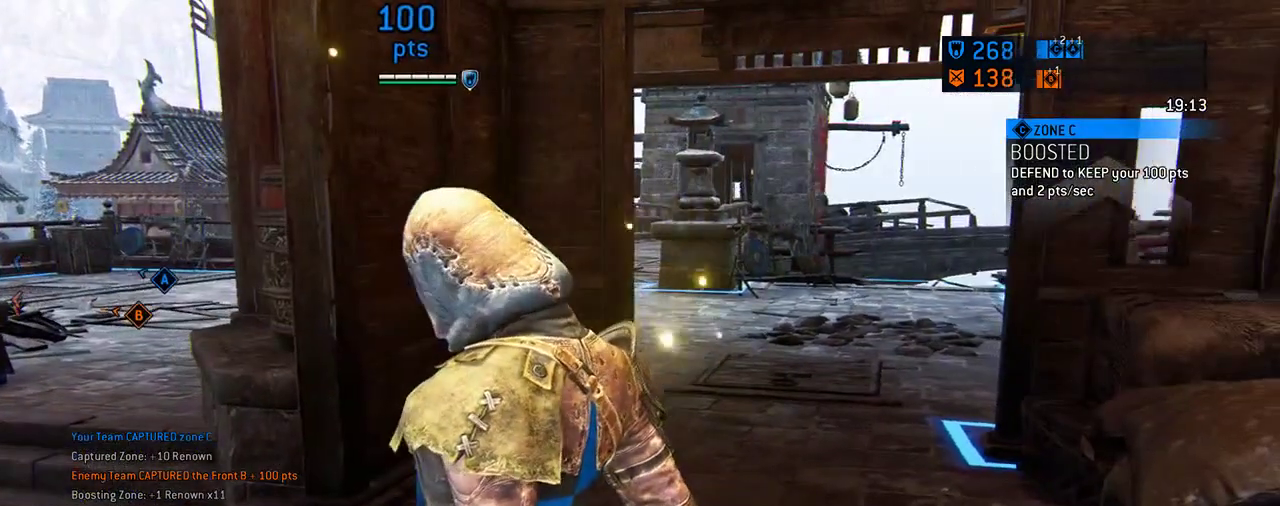
{"dt_ms": 688, "buttons": [], "left_stick": "center", "right_stick": "center", "events": []}
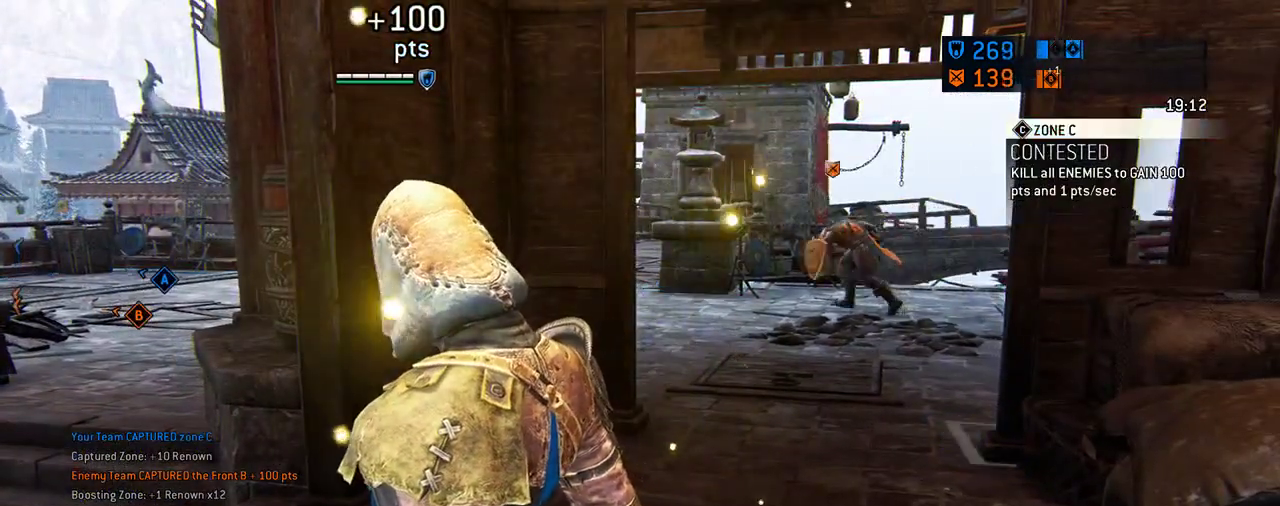
{"dt_ms": 708, "buttons": [], "left_stick": "left", "right_stick": "center"}
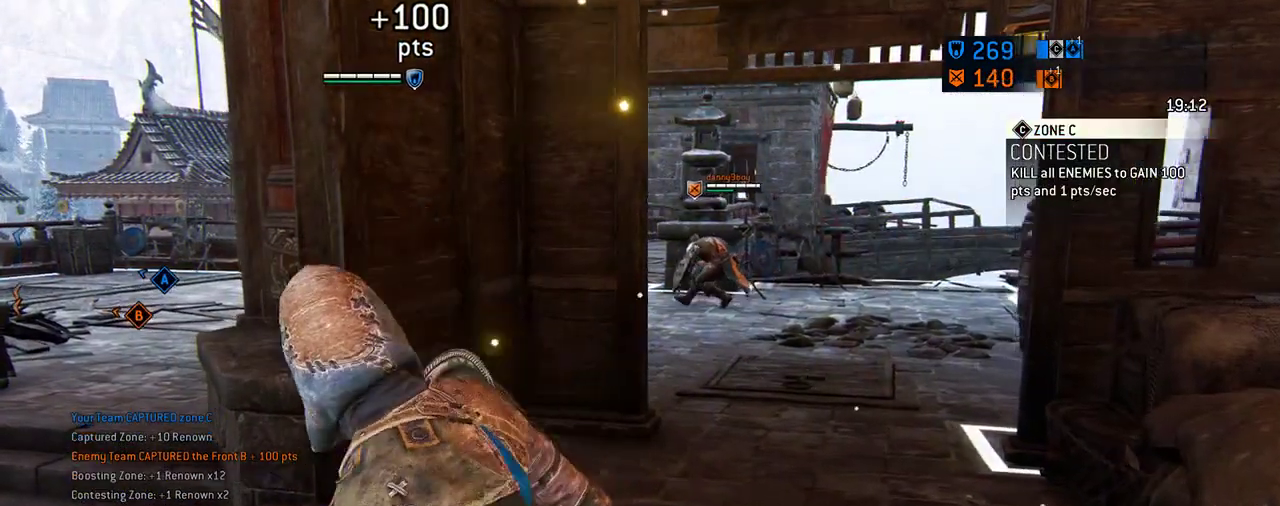
{"dt_ms": 292, "buttons": [], "left_stick": "center", "right_stick": "center"}
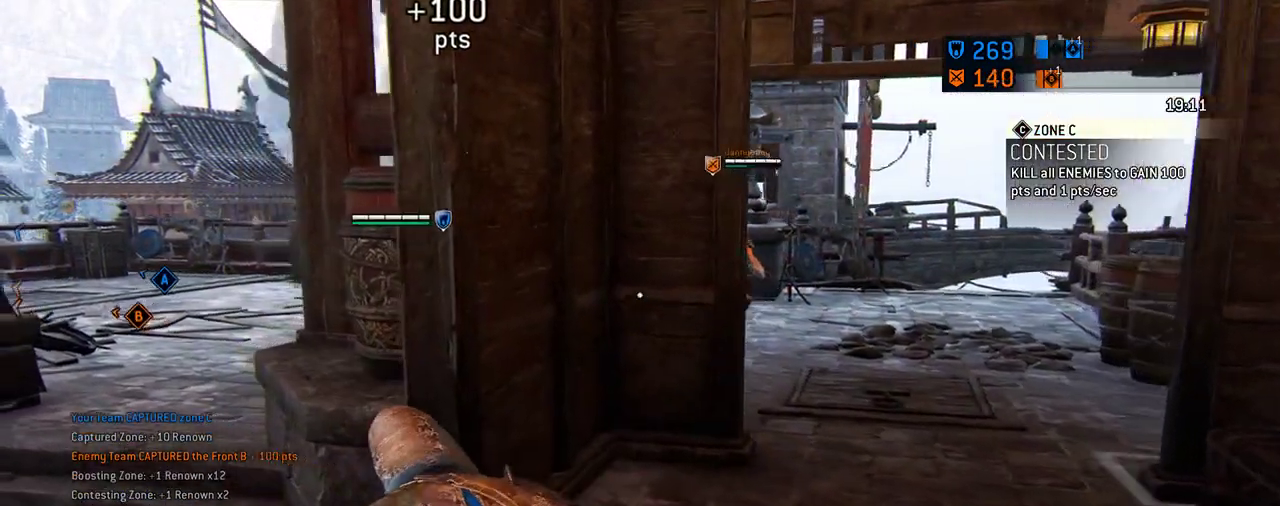
{"dt_ms": 312, "buttons": [], "left_stick": "center", "right_stick": "center", "events": []}
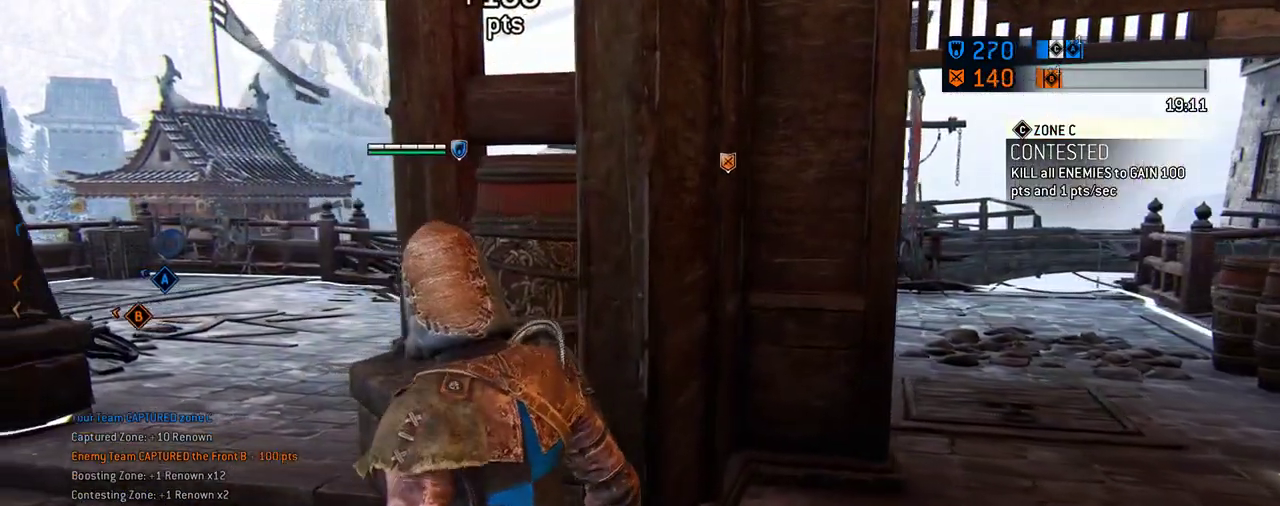
{"dt_ms": 688, "buttons": [], "left_stick": "center", "right_stick": "center", "events": [[376, "left_stick", "right"], [563, "left_stick", "center"]]}
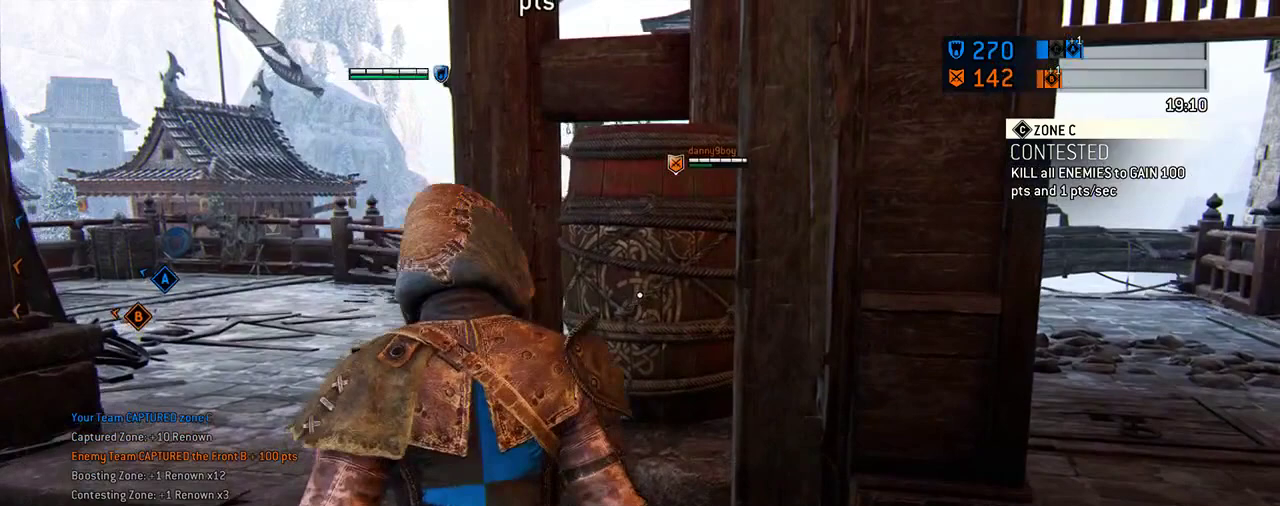
{"dt_ms": 604, "buttons": [], "left_stick": "center", "right_stick": "center", "events": []}
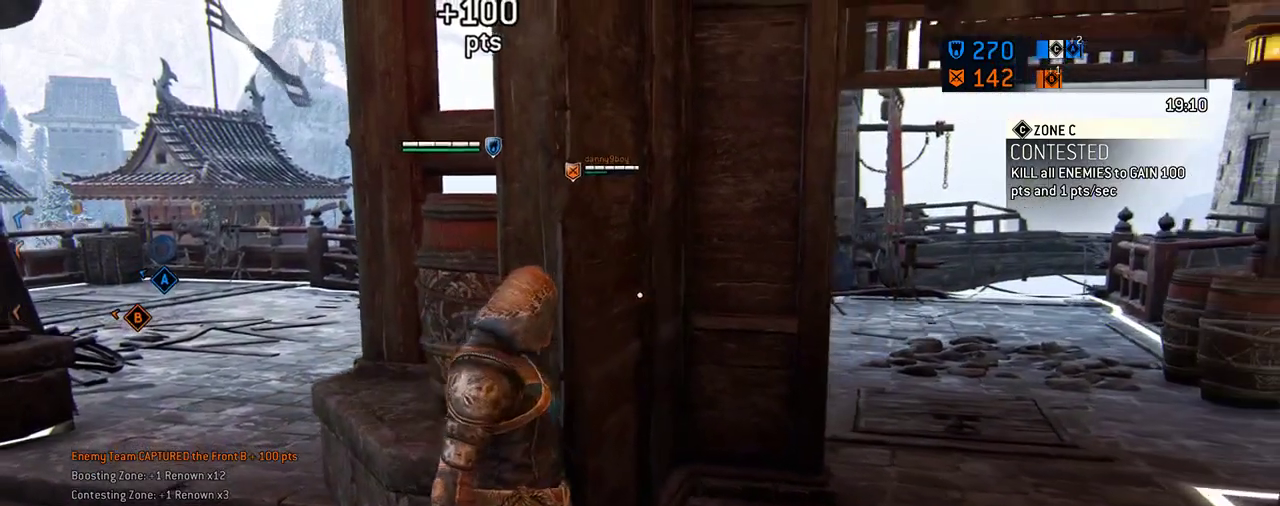
{"dt_ms": 396, "buttons": [], "left_stick": "up-right", "right_stick": "down-left", "events": [[334, "right_stick", "down-left"], [354, "left_stick", "up-right"]]}
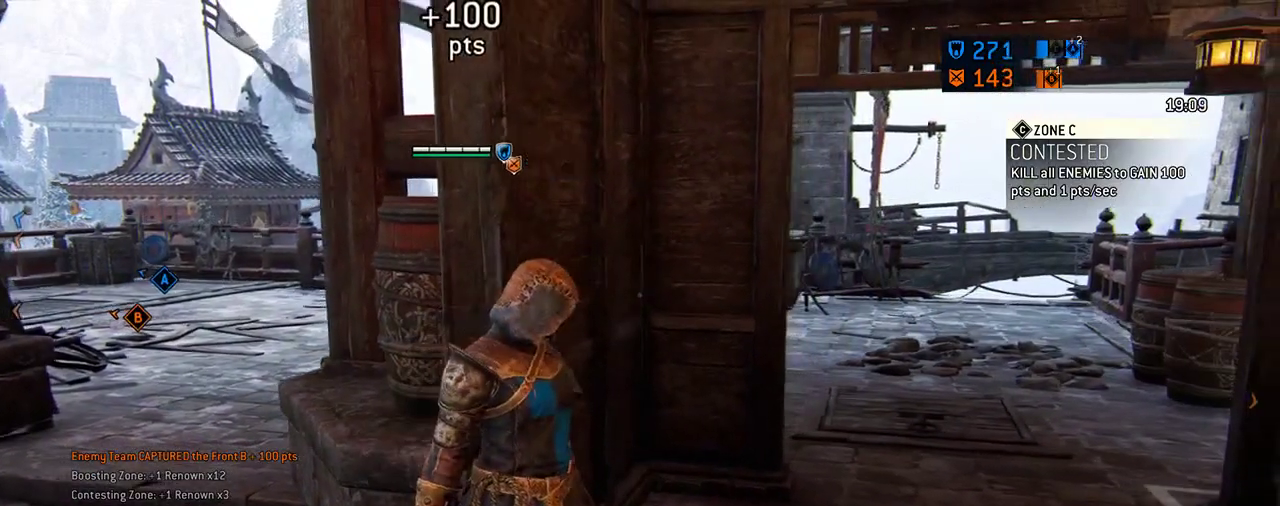
{"dt_ms": 312, "buttons": [], "left_stick": "center", "right_stick": "left", "events": [[62, "right_stick", "center"], [83, "left_stick", "center"], [312, "right_stick", "left"]]}
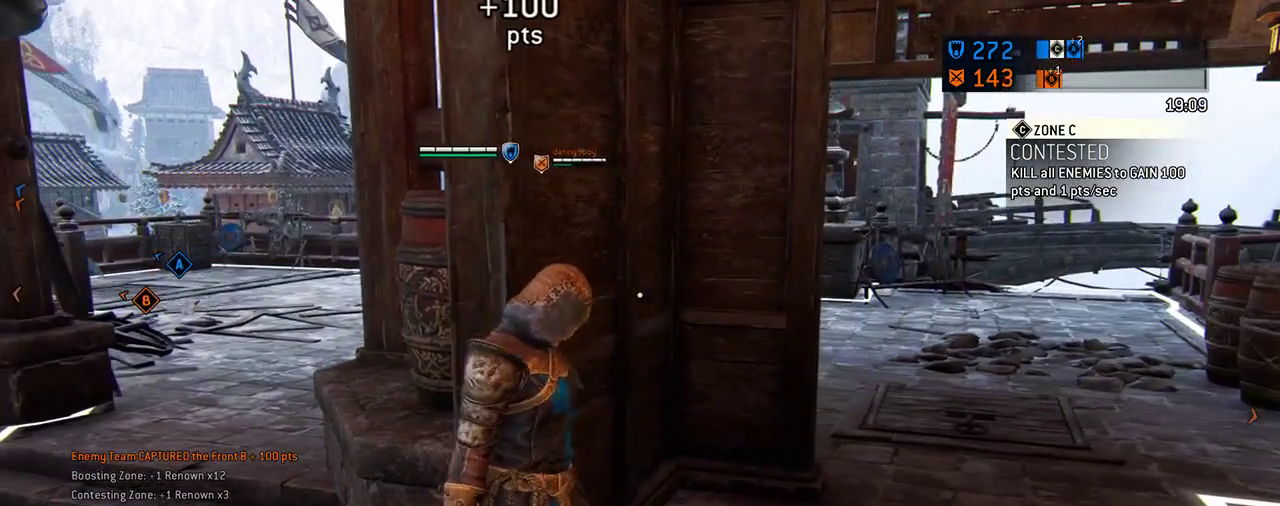
{"dt_ms": 605, "buttons": [], "left_stick": "up-right", "right_stick": "center", "events": [[126, "left_stick", "up-right"], [188, "right_stick", "center"], [209, "left_stick", "center"], [584, "left_stick", "up-right"]]}